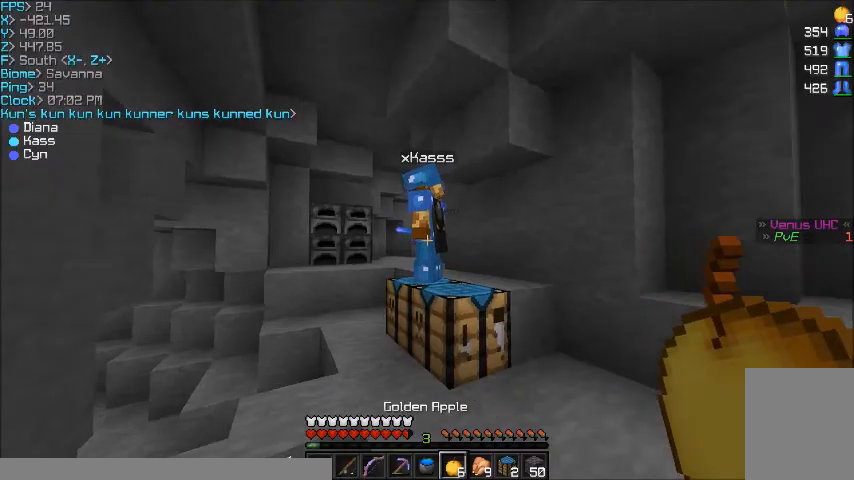
Gameplay with keyboard and mouse; each line is a JSON object with the keys and mouse buttons held at the frame after it. "events" lists presses ("down") and releases ("up") of "a", "d", "s", "w", "mouse_left" and "mouse_right" between this image and that frame as [ms after this image, input, new state], when the widget could be followed in between. "mouse_left", "mouse_right" = the "left", "right" buttons of the "mouse" list. No other keys are recorded. Fast repeated clicks can show as one long hold. Mouse movement is not recorded.
{"keys": ["w"], "mouse": [], "events": [[100, "w", "down"]]}
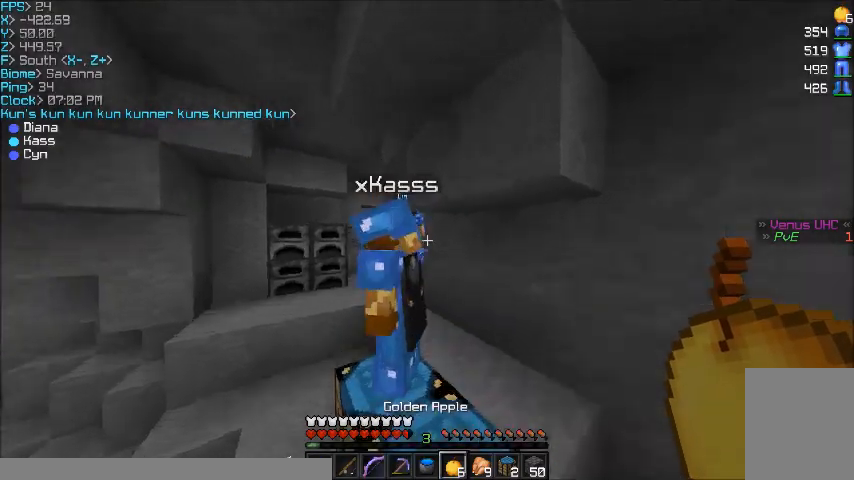
{"keys": ["w"], "mouse": [], "events": [[33, "w", "up"], [467, "w", "down"]]}
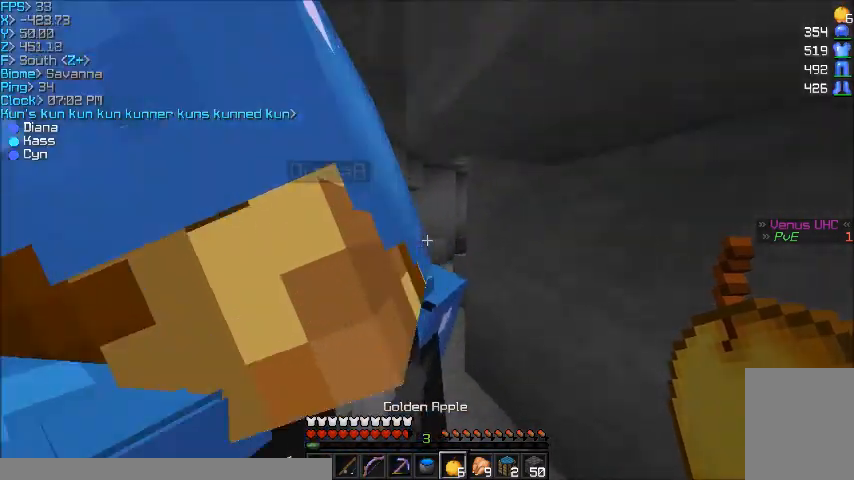
{"keys": ["w"], "mouse": [], "events": []}
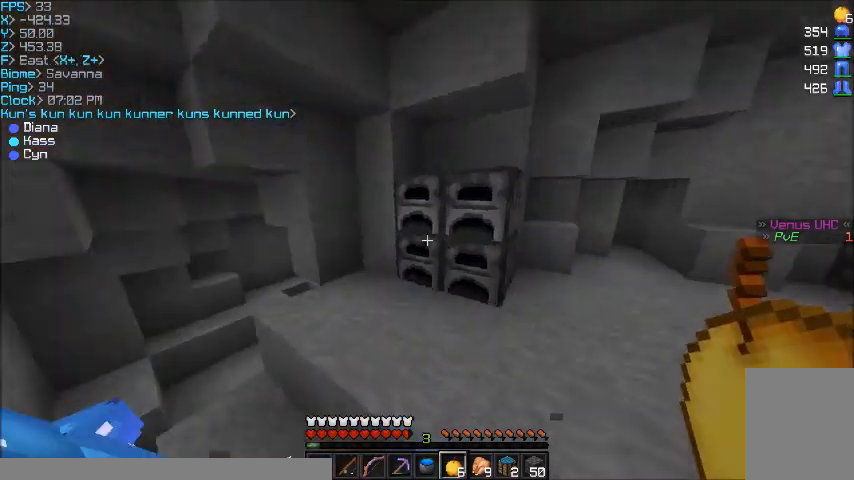
{"keys": [], "mouse": [], "events": [[133, "d", "down"], [233, "d", "up"], [233, "w", "up"]]}
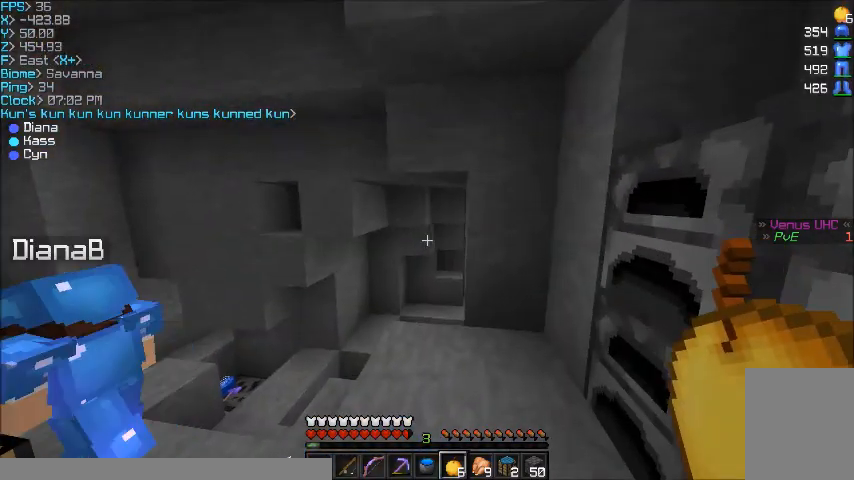
{"keys": [], "mouse": [], "events": []}
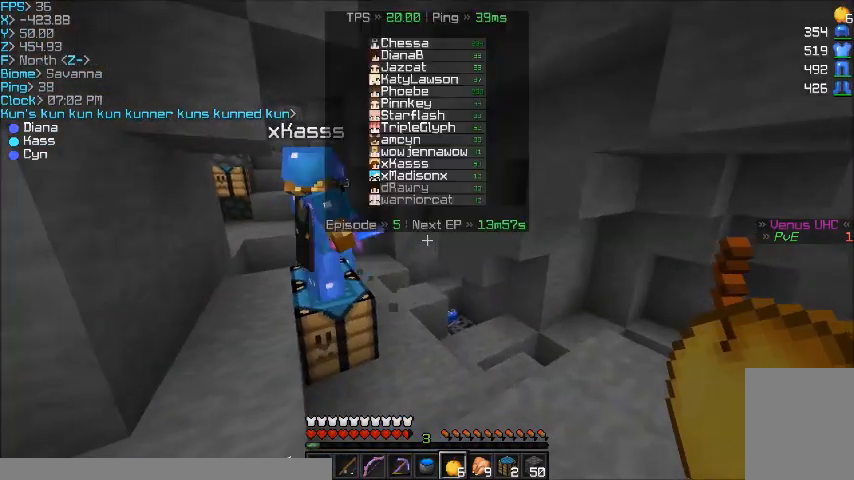
{"keys": [], "mouse": [], "events": []}
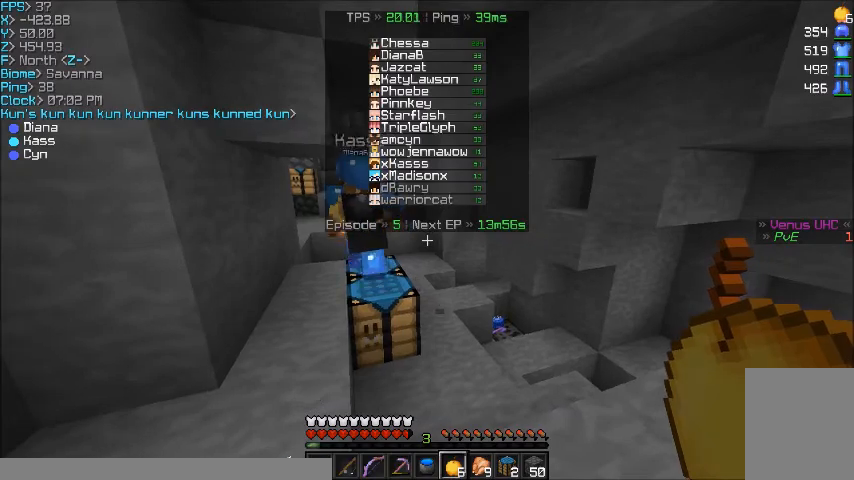
{"keys": ["w"], "mouse": [], "events": [[100, "d", "down"], [167, "w", "down"], [301, "d", "up"]]}
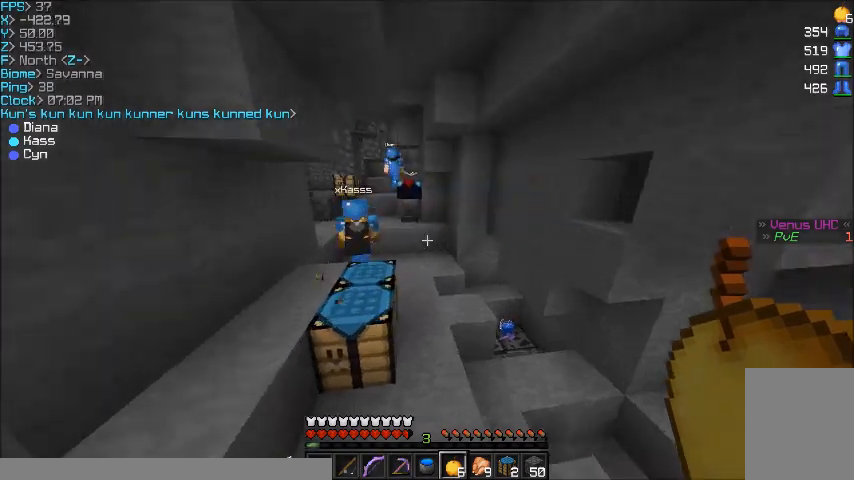
{"keys": ["w"], "mouse": [], "events": []}
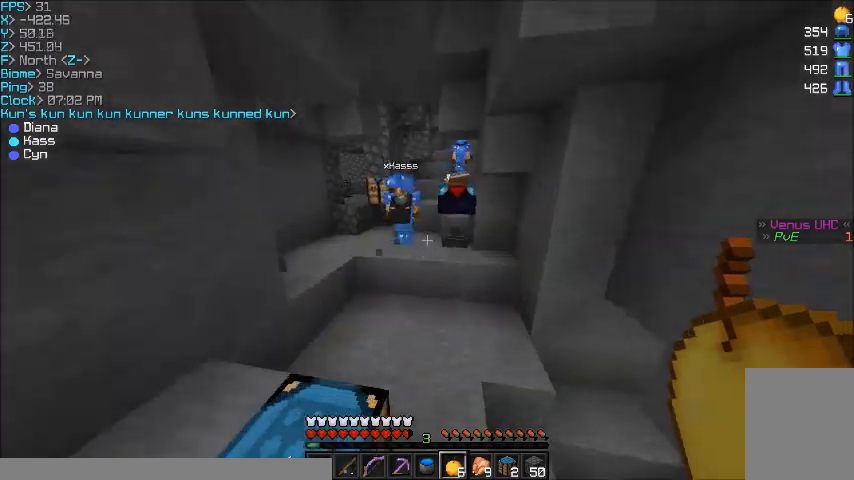
{"keys": ["a", "w"], "mouse": [], "events": [[201, "a", "down"]]}
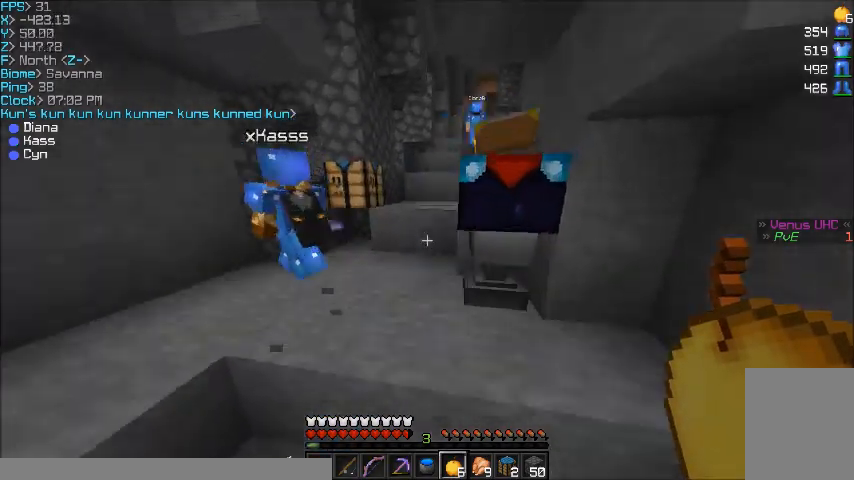
{"keys": [], "mouse": [], "events": [[67, "a", "up"], [67, "w", "up"]]}
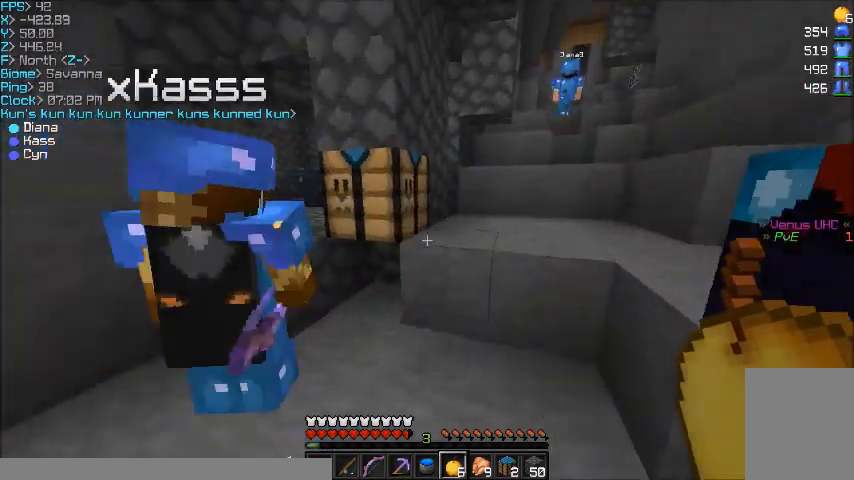
{"keys": ["w"], "mouse": [], "events": [[367, "w", "down"]]}
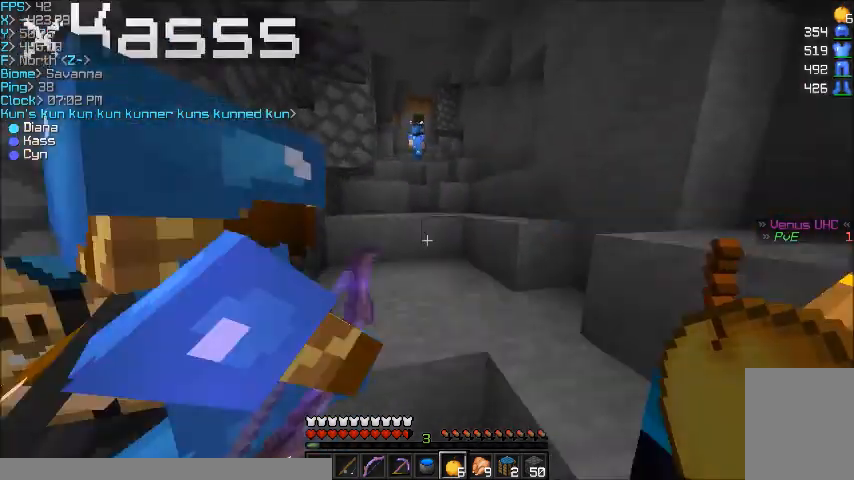
{"keys": [], "mouse": [], "events": [[233, "w", "up"]]}
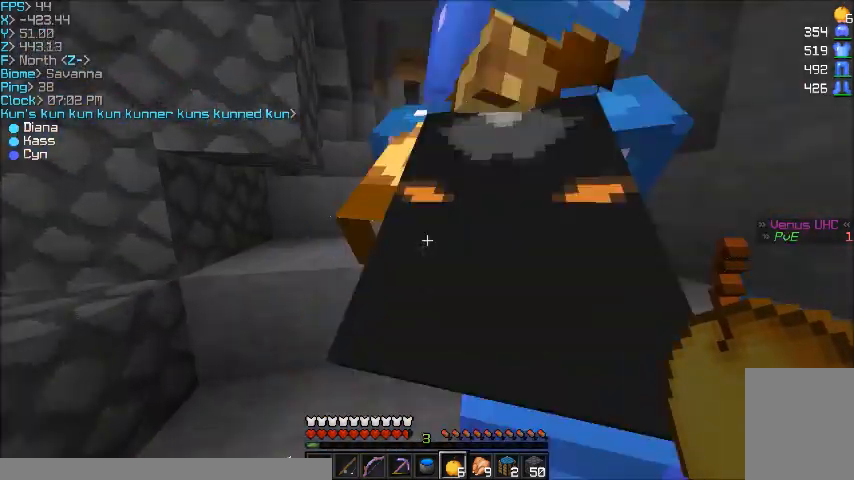
{"keys": [], "mouse": []}
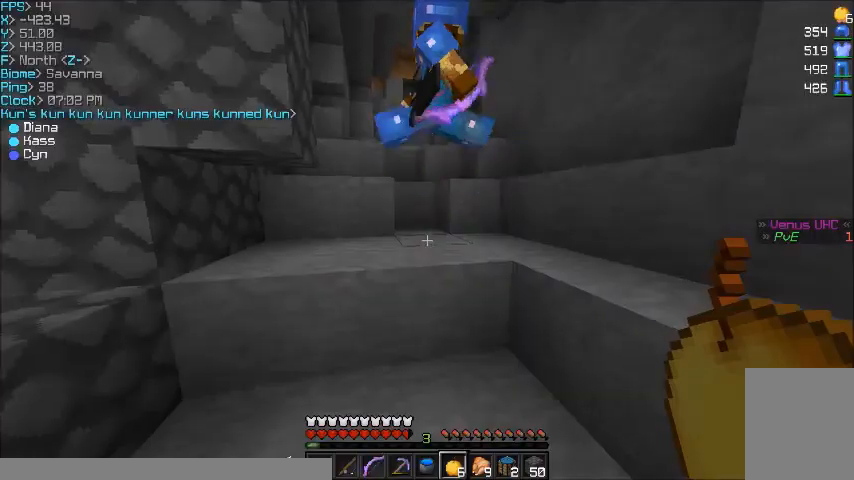
{"keys": [], "mouse": [], "events": [[133, "w", "down"], [367, "w", "up"]]}
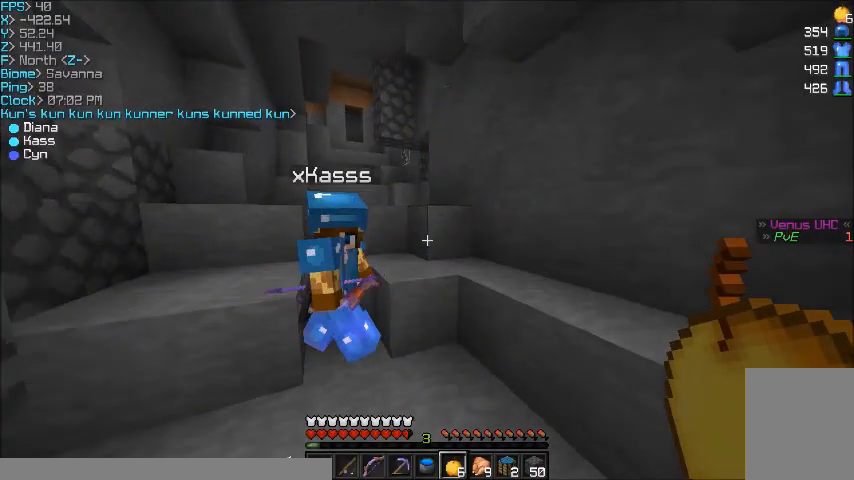
{"keys": [], "mouse": []}
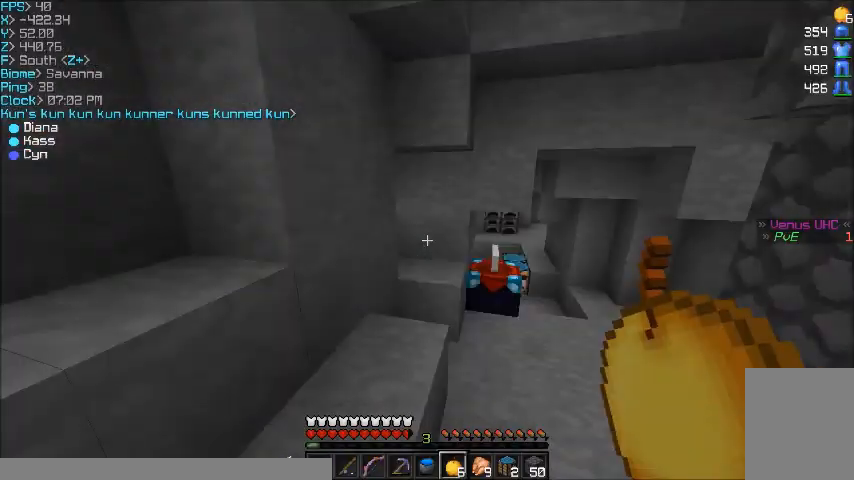
{"keys": ["w"], "mouse": [], "events": [[233, "d", "down"], [233, "w", "down"], [367, "d", "up"]]}
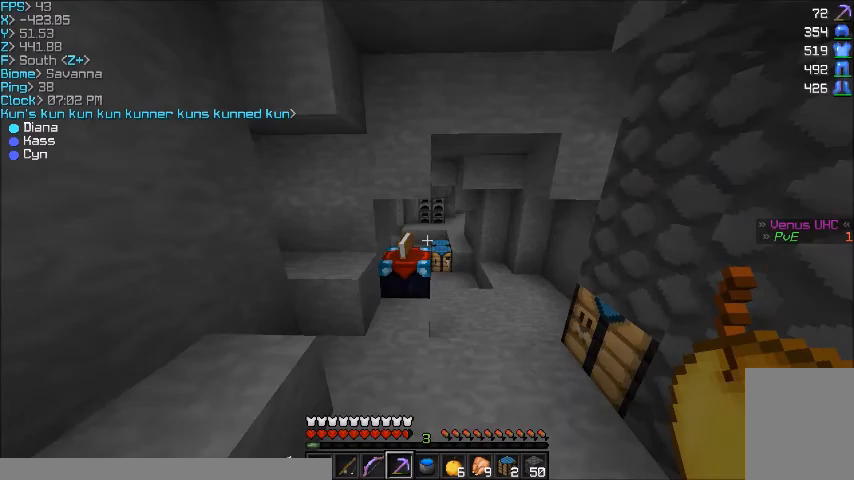
{"keys": ["d", "w"], "mouse": ["left"], "events": [[301, "mouse_left", "down"], [401, "d", "down"]]}
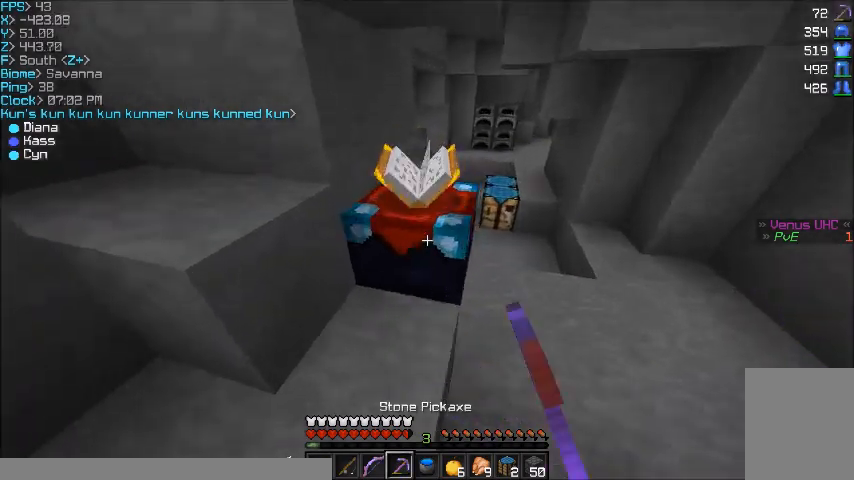
{"keys": [], "mouse": ["left"], "events": [[400, "w", "up"], [500, "d", "up"]]}
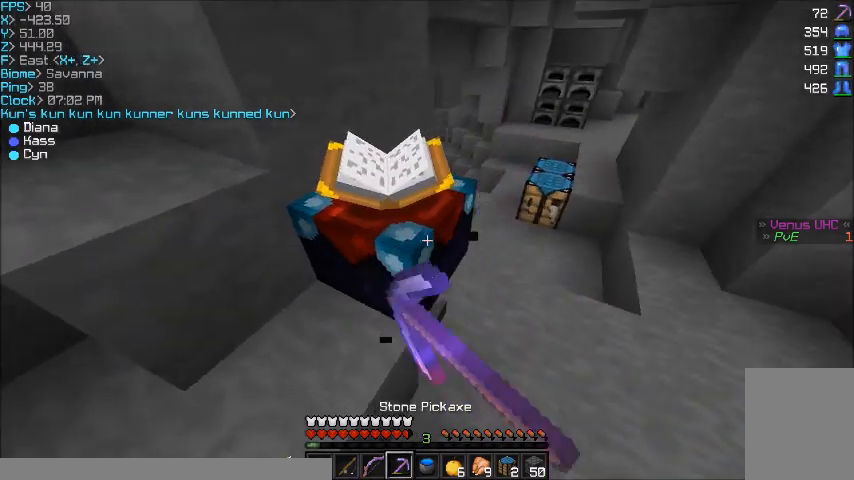
{"keys": [], "mouse": ["left"], "events": []}
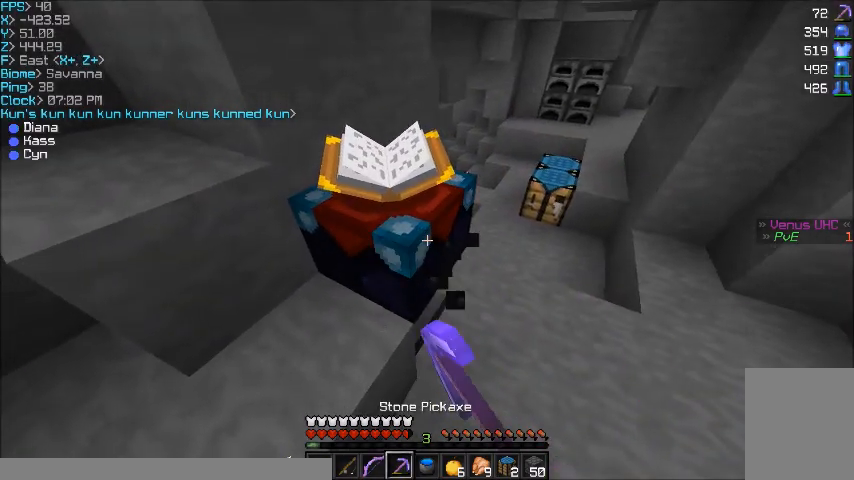
{"keys": [], "mouse": ["left"], "events": [[233, "w", "down"], [300, "d", "down"], [400, "d", "up"], [400, "w", "up"]]}
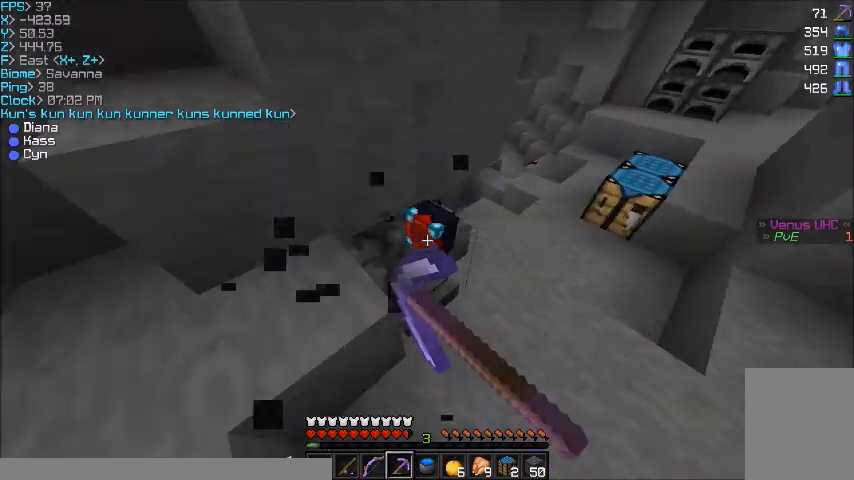
{"keys": [], "mouse": ["left"], "events": [[134, "d", "down"], [201, "d", "up"]]}
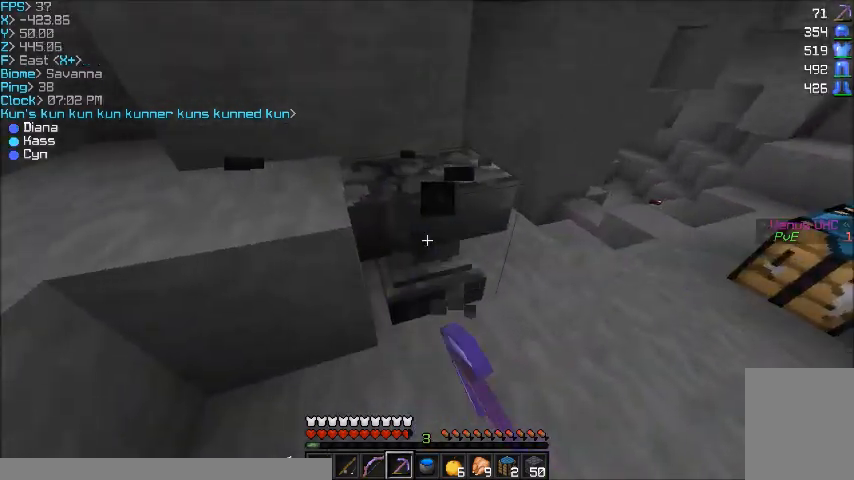
{"keys": ["d", "w"], "mouse": ["left"], "events": [[300, "w", "down"], [500, "d", "down"]]}
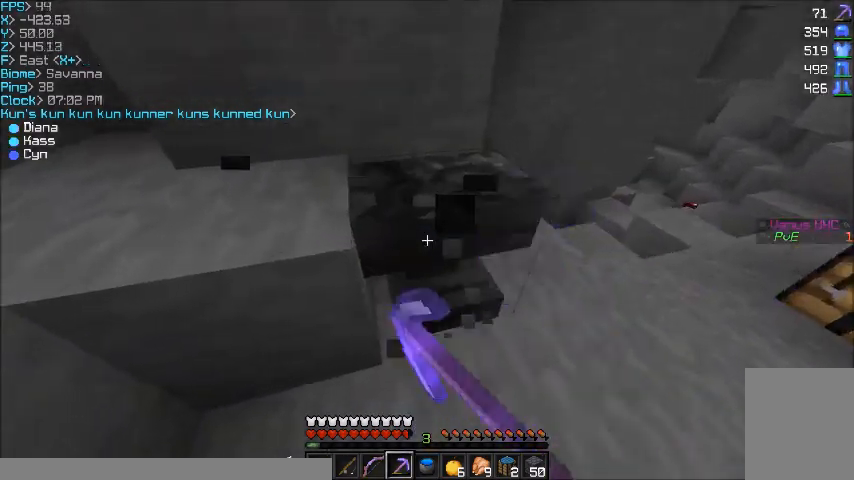
{"keys": ["w"], "mouse": ["left"], "events": [[134, "d", "up"]]}